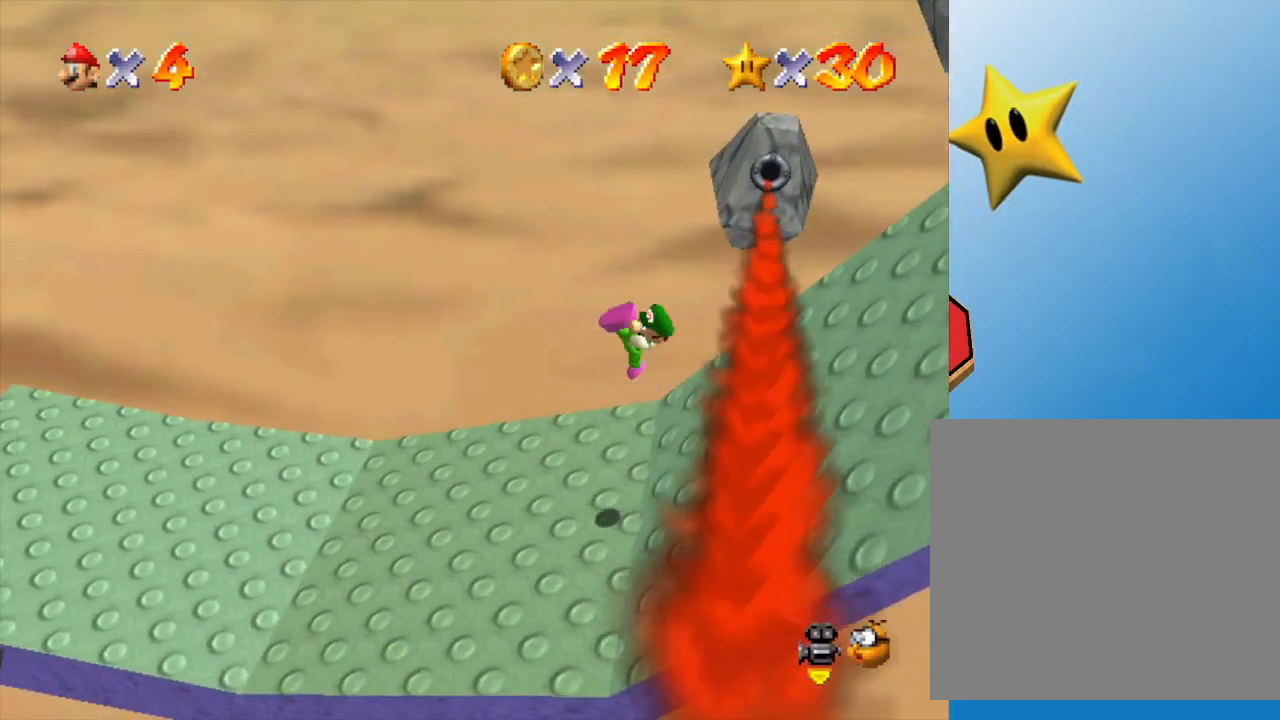
Gameplay with a controller (Nintendo layout); each line is a JSON object with the inputs held at the frame after it. "events" lists button and stick changes between this image and that frame as [ms after this image, input, new state], when the widget could be followed in between. Not read: L3 R3.
{"buttons": [], "left_stick": "left", "events": [[33, "B", "up"], [133, "B", "down"], [217, "B", "up"], [267, "B", "down"], [333, "B", "up"]]}
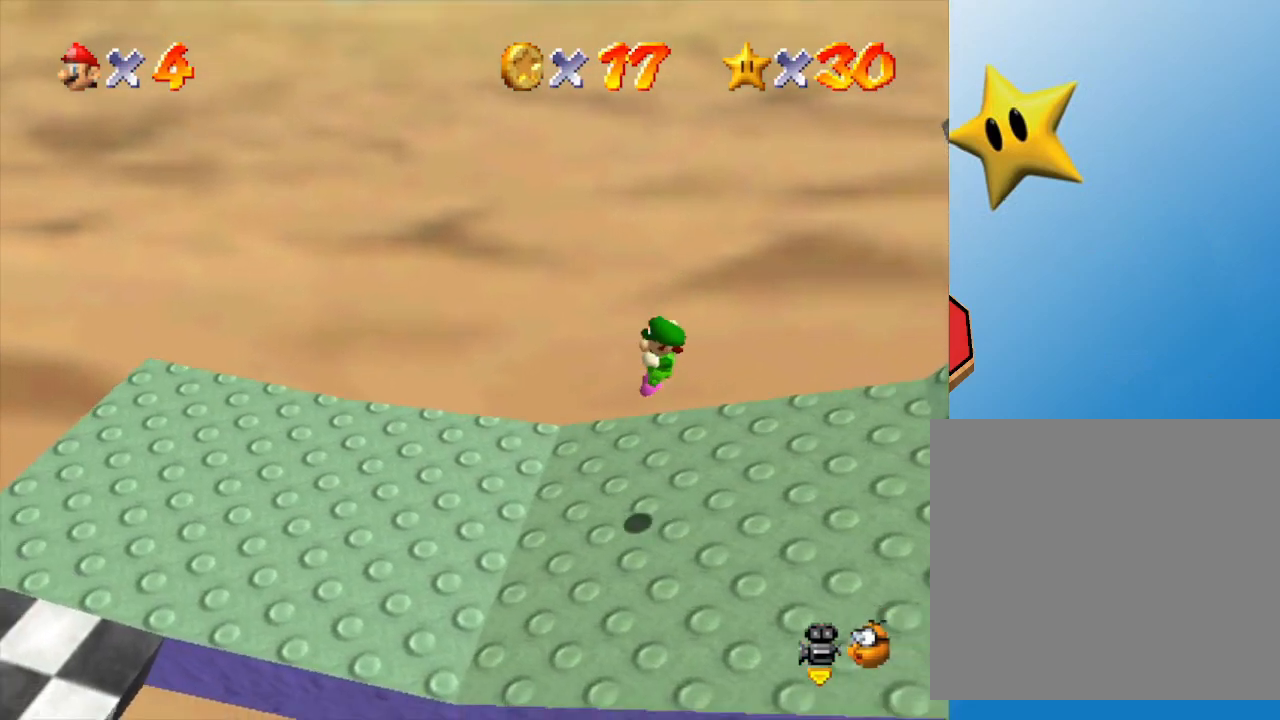
{"buttons": [], "left_stick": "left", "events": []}
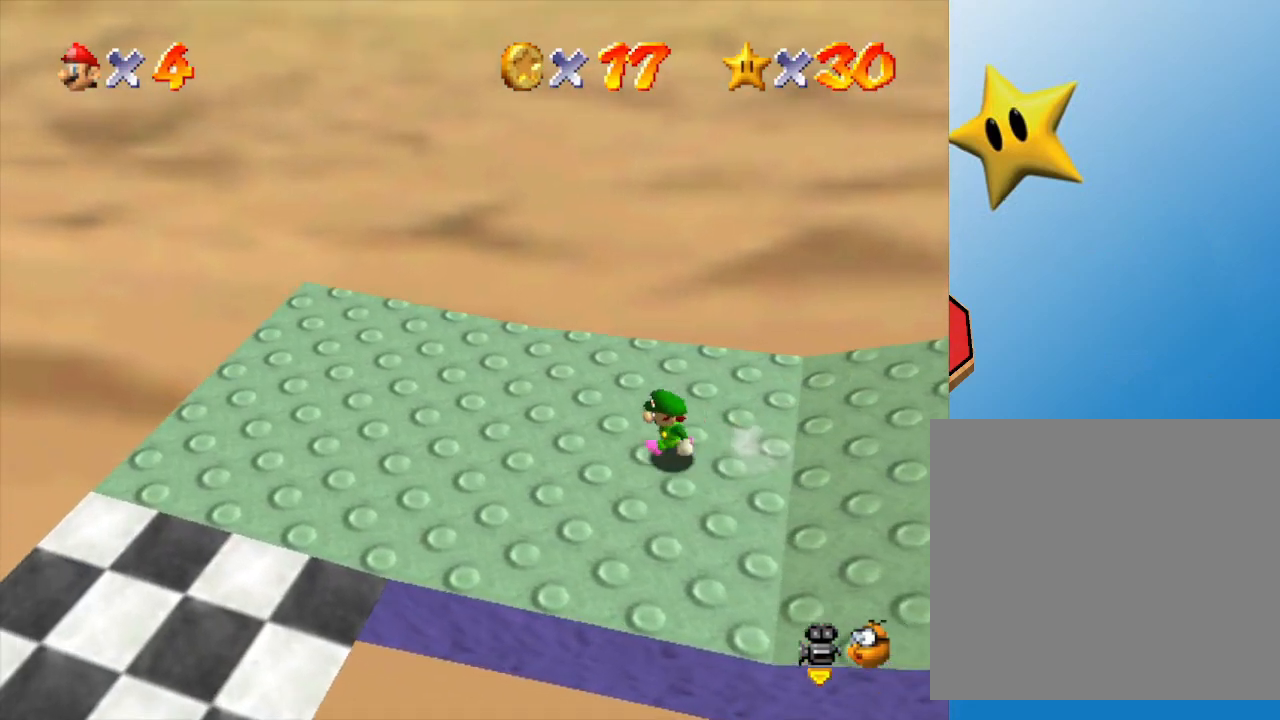
{"buttons": [], "left_stick": "down-left", "events": [[467, "left_stick", "down-left"]]}
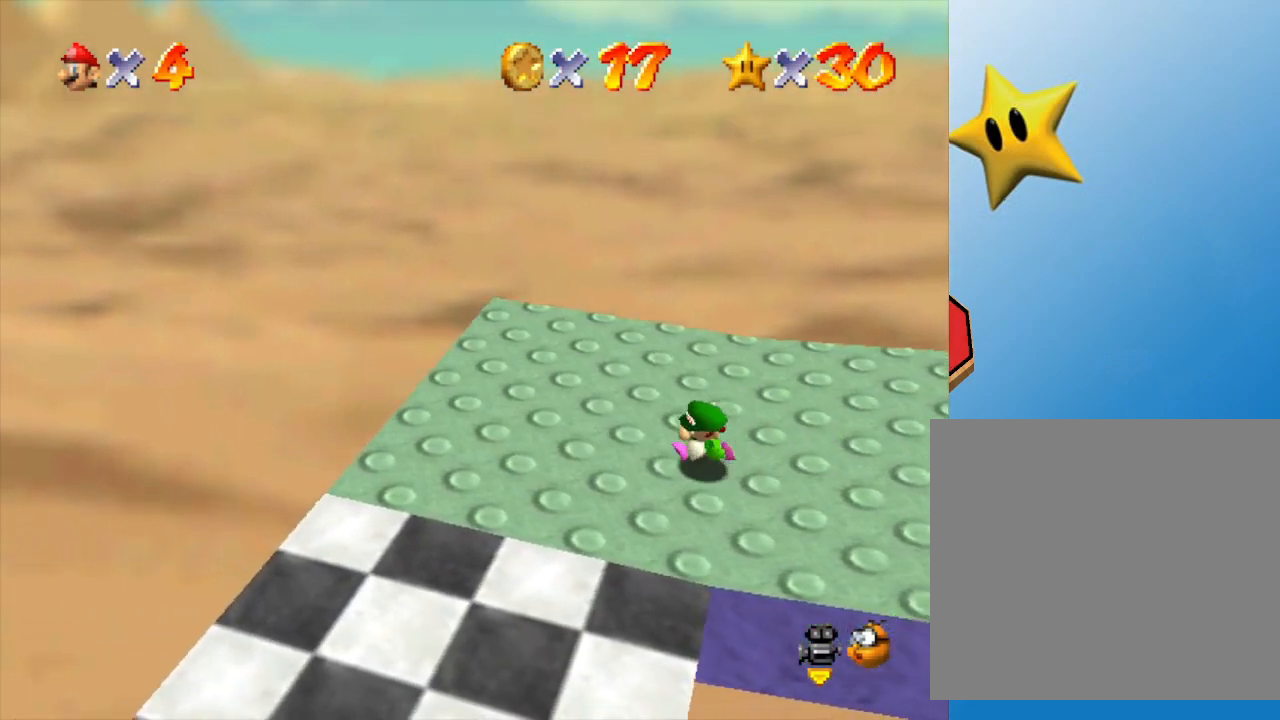
{"buttons": [], "left_stick": "down", "events": [[283, "left_stick", "down"]]}
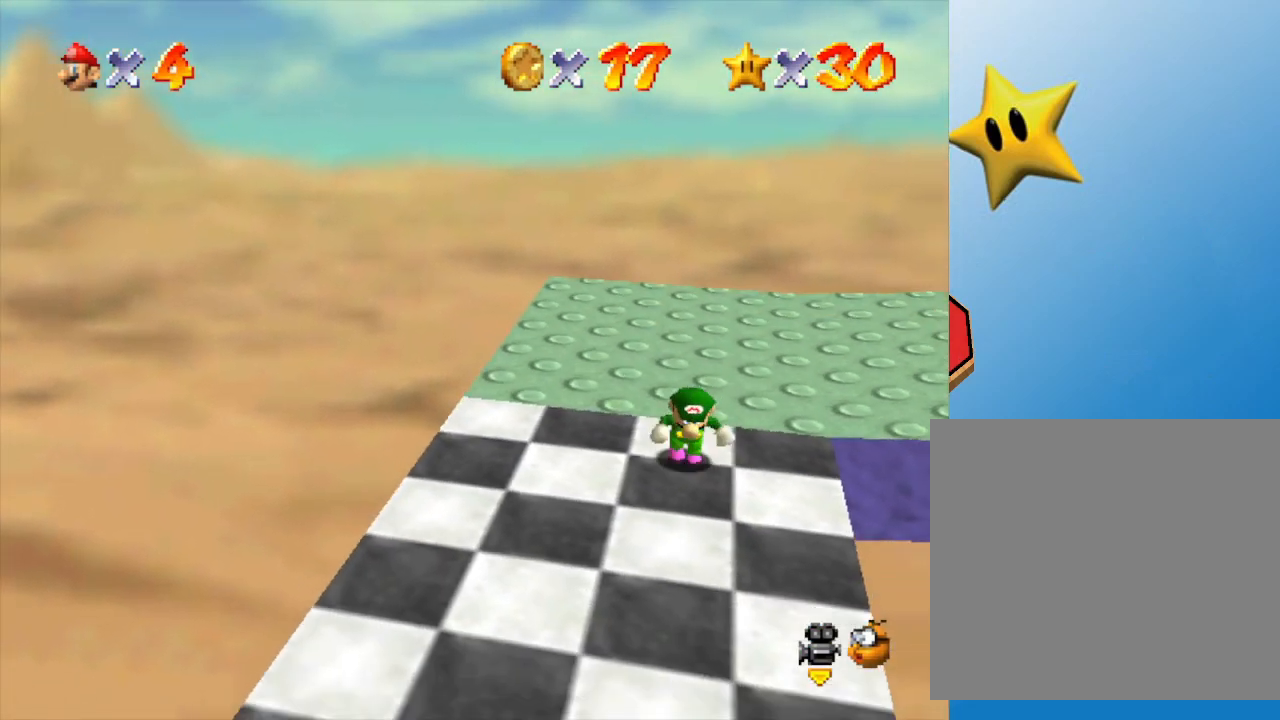
{"buttons": [], "left_stick": "down", "events": []}
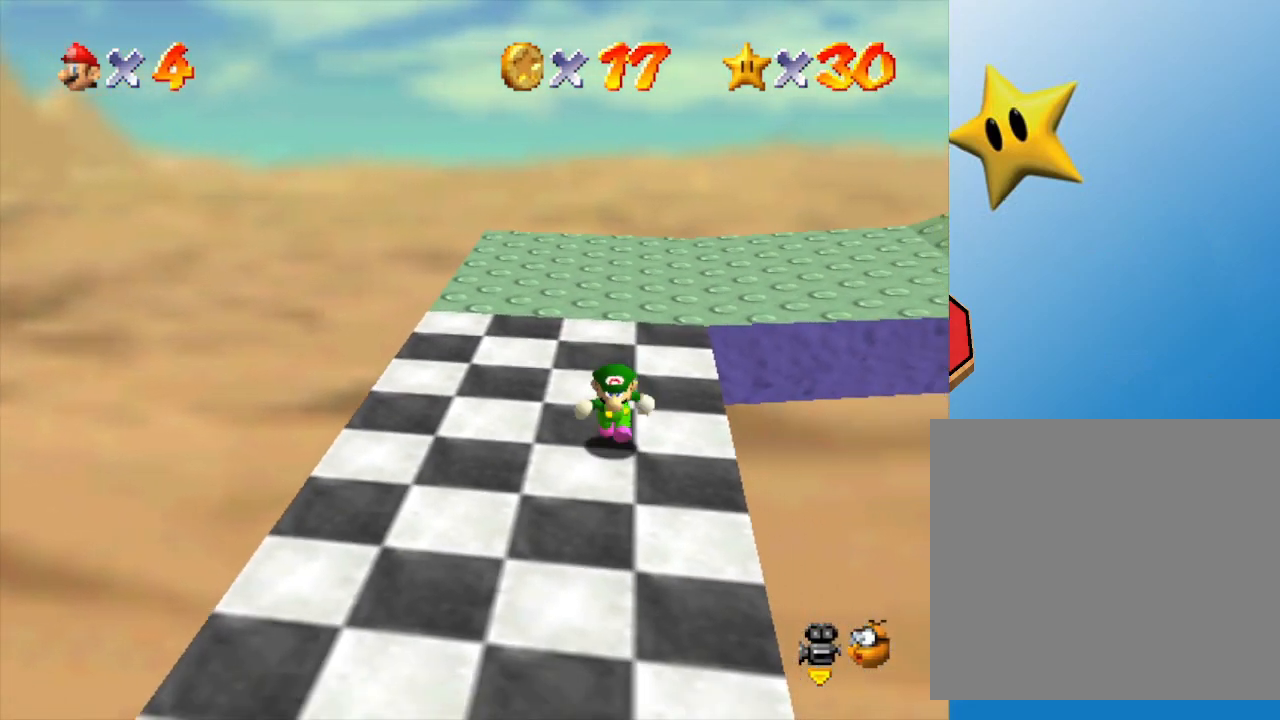
{"buttons": [], "left_stick": "down", "events": []}
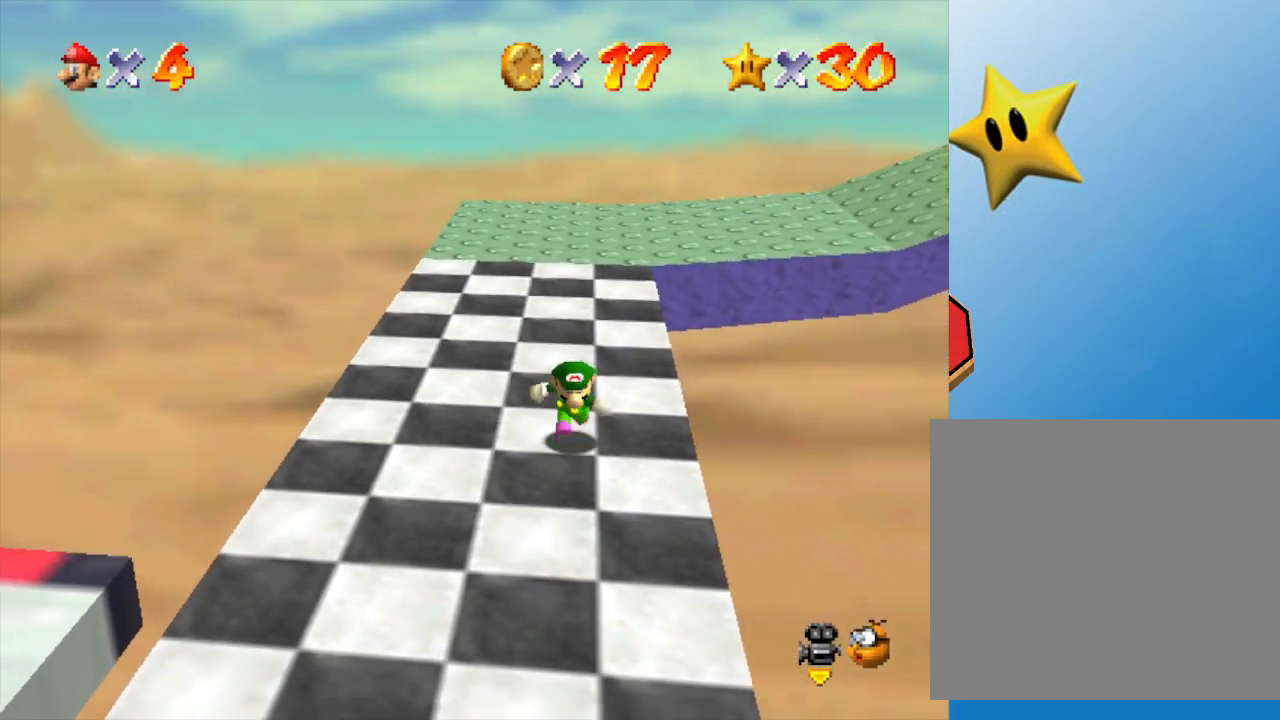
{"buttons": [], "left_stick": "down-left", "events": [[417, "left_stick", "down-left"]]}
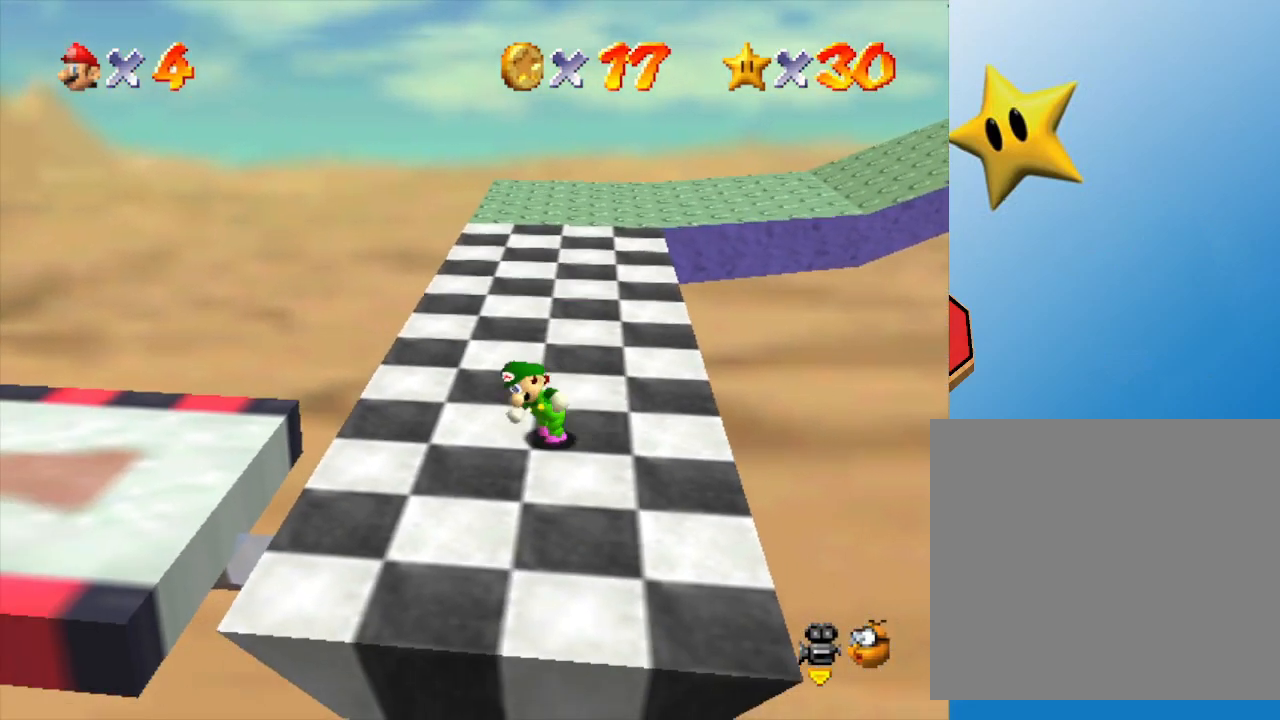
{"buttons": [], "left_stick": "left", "events": [[217, "left_stick", "left"]]}
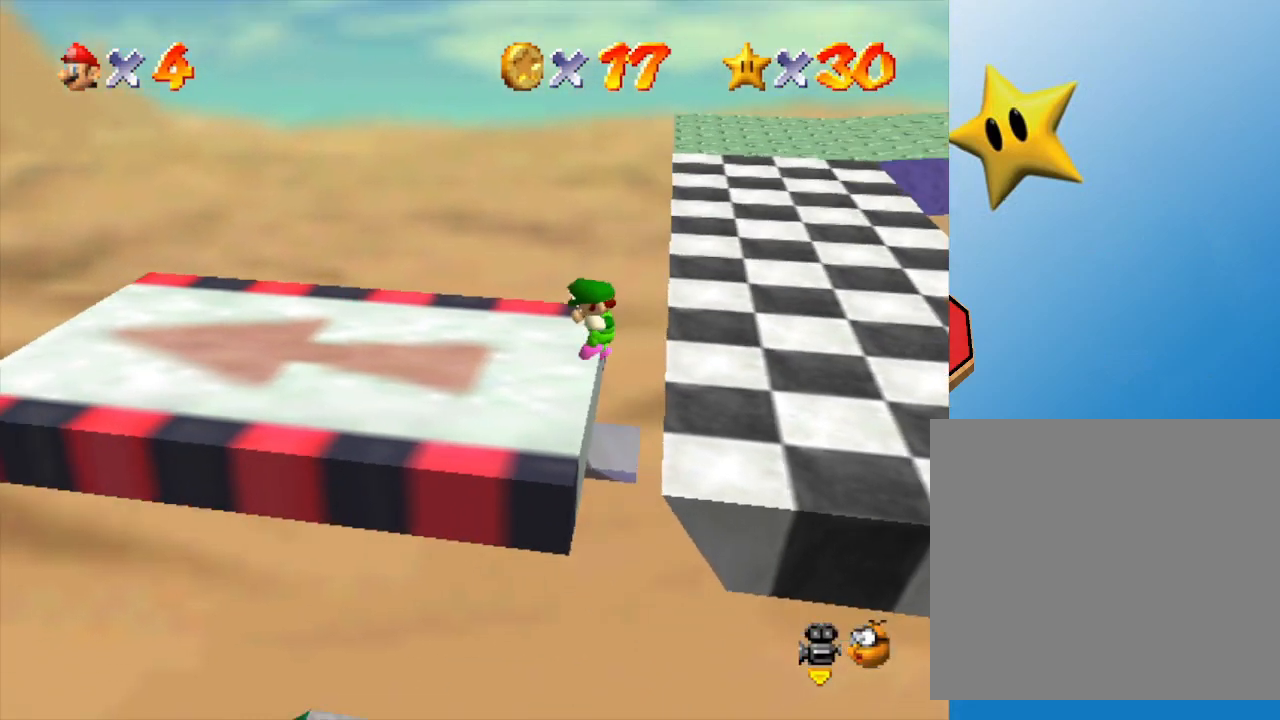
{"buttons": [], "left_stick": "left", "events": []}
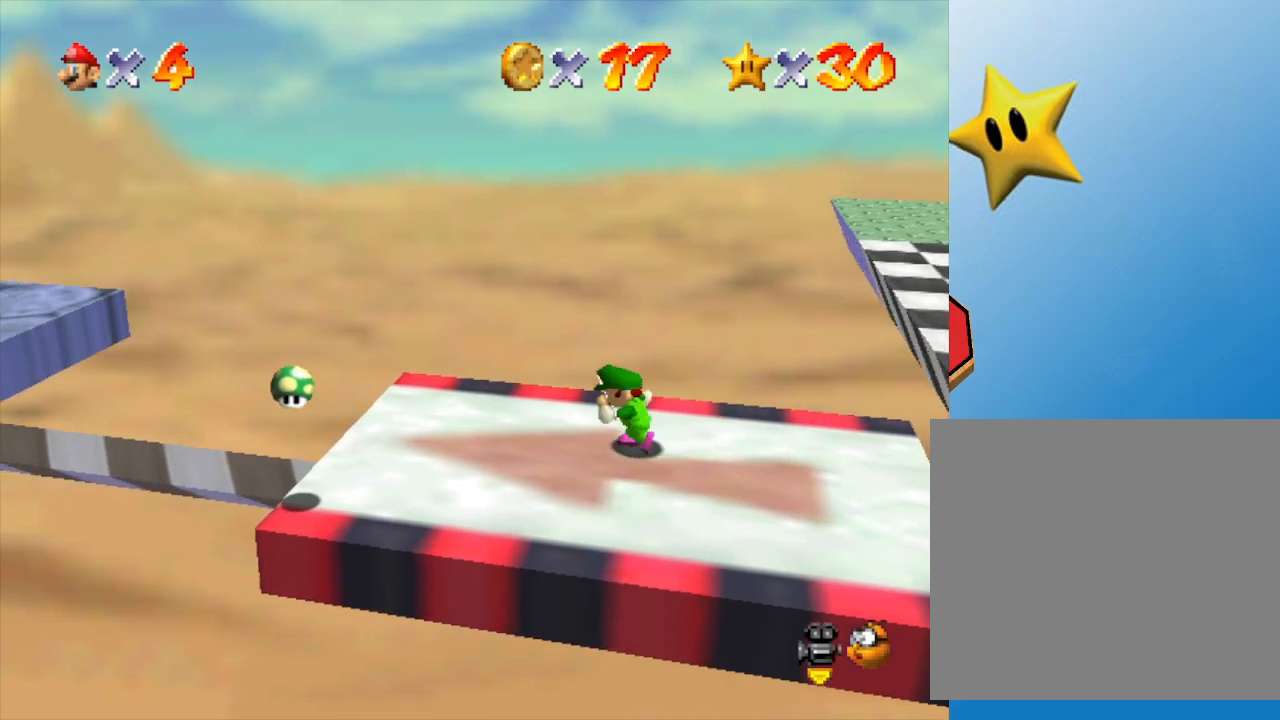
{"buttons": ["A", "Z"], "left_stick": "up-left", "events": [[183, "Z", "down"], [333, "A", "down"], [483, "left_stick", "up-left"]]}
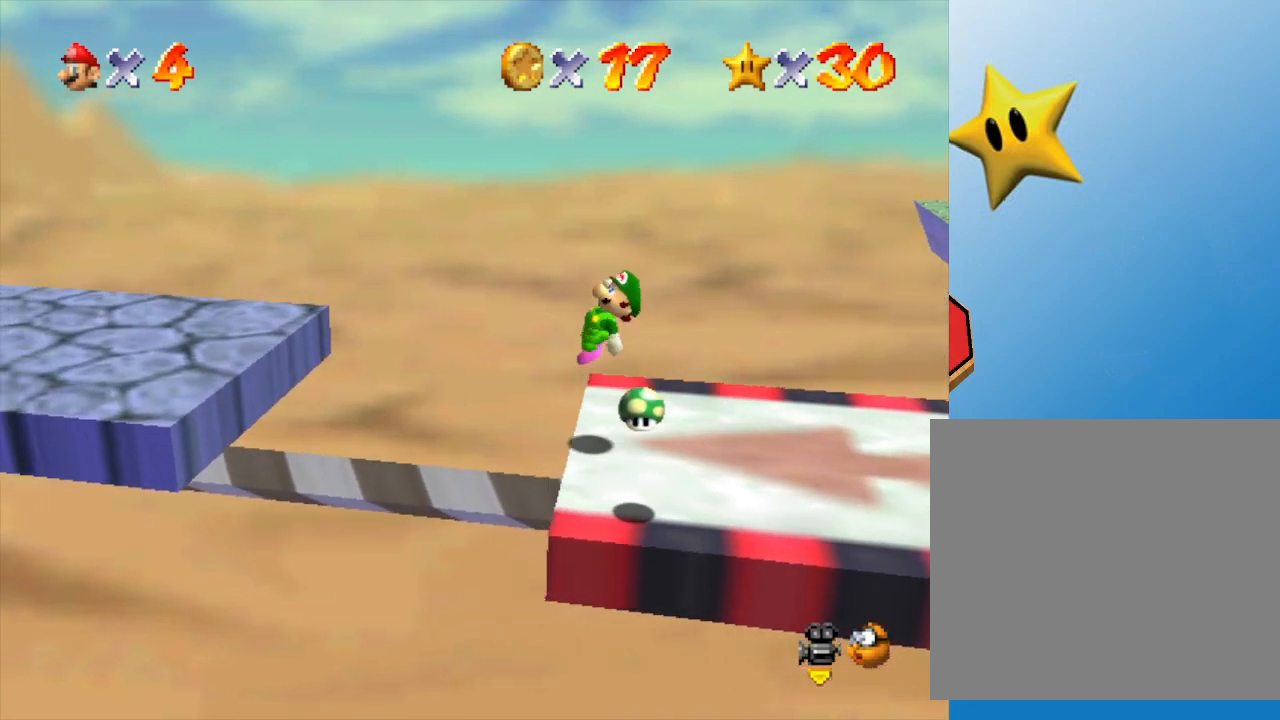
{"buttons": [], "left_stick": "up-right", "events": [[100, "A", "up"], [100, "Z", "up"], [100, "left_stick", "up"], [283, "left_stick", "up-right"]]}
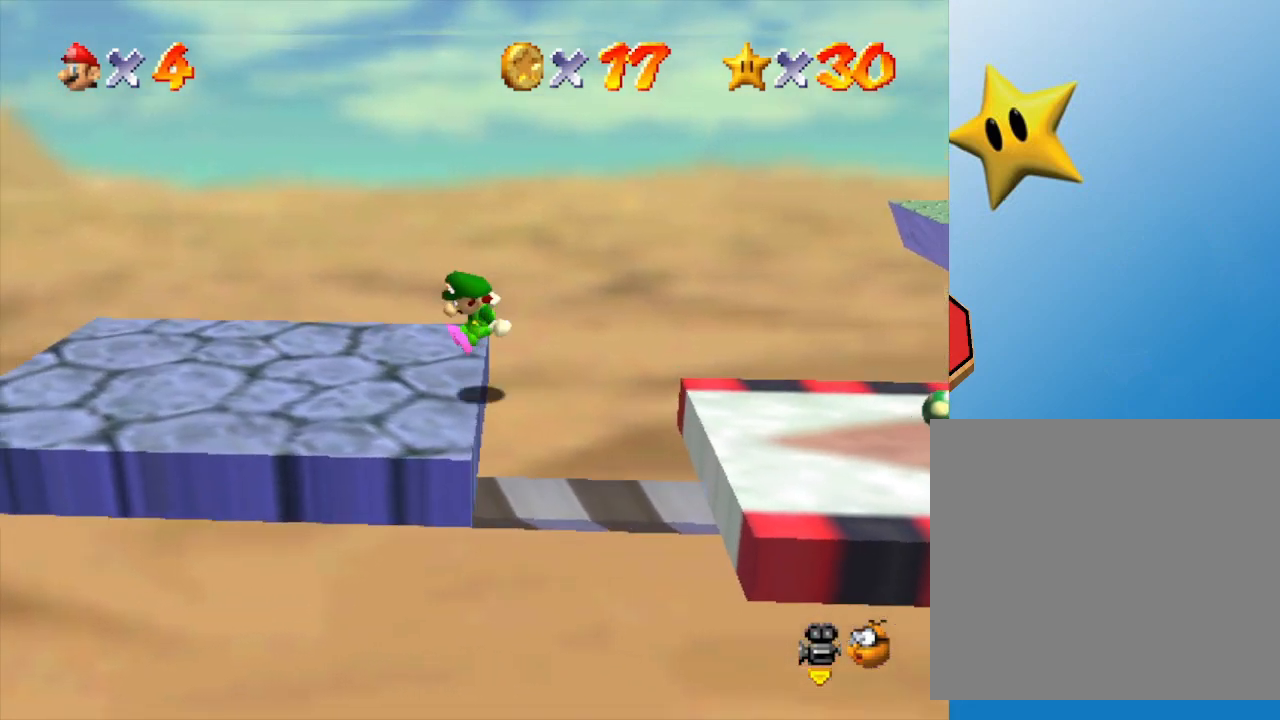
{"buttons": [], "left_stick": "up-left", "events": [[283, "left_stick", "center"], [417, "left_stick", "left"], [467, "left_stick", "up-left"]]}
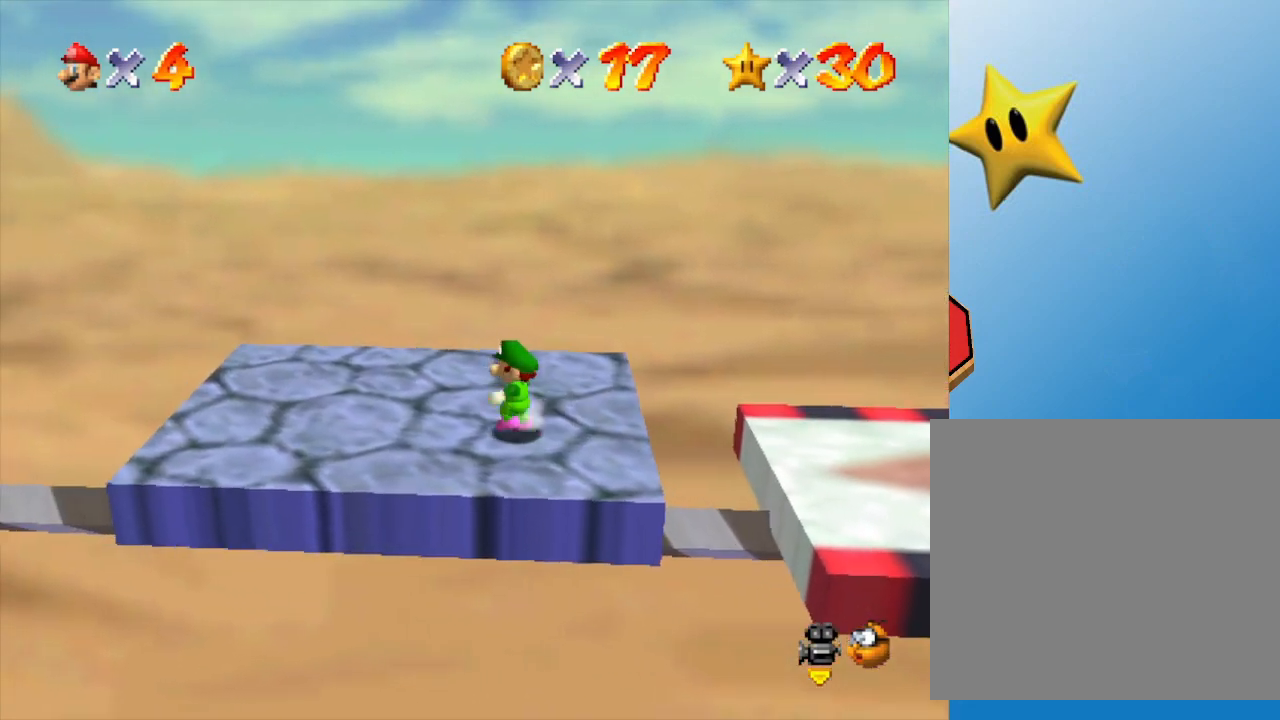
{"buttons": [], "left_stick": "left", "events": [[217, "left_stick", "left"]]}
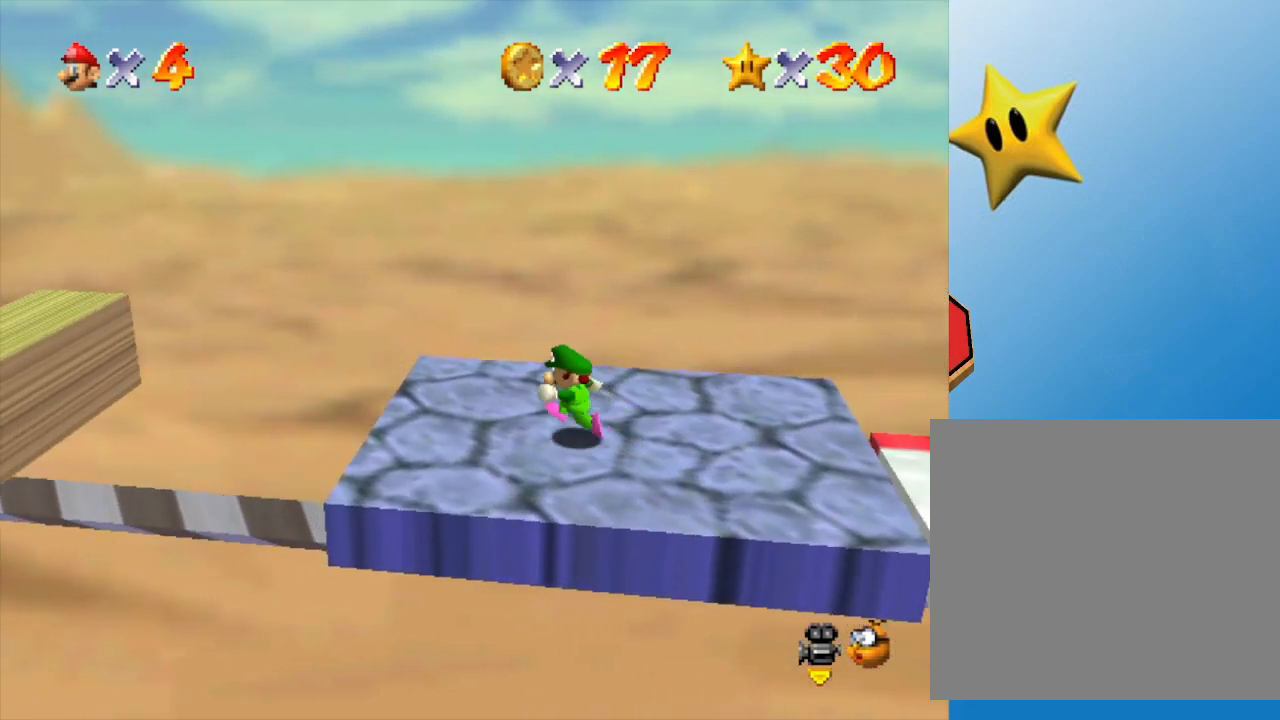
{"buttons": [], "left_stick": "center", "events": [[183, "Z", "down"], [233, "A", "down"], [383, "Z", "up"], [417, "A", "up"], [450, "left_stick", "center"]]}
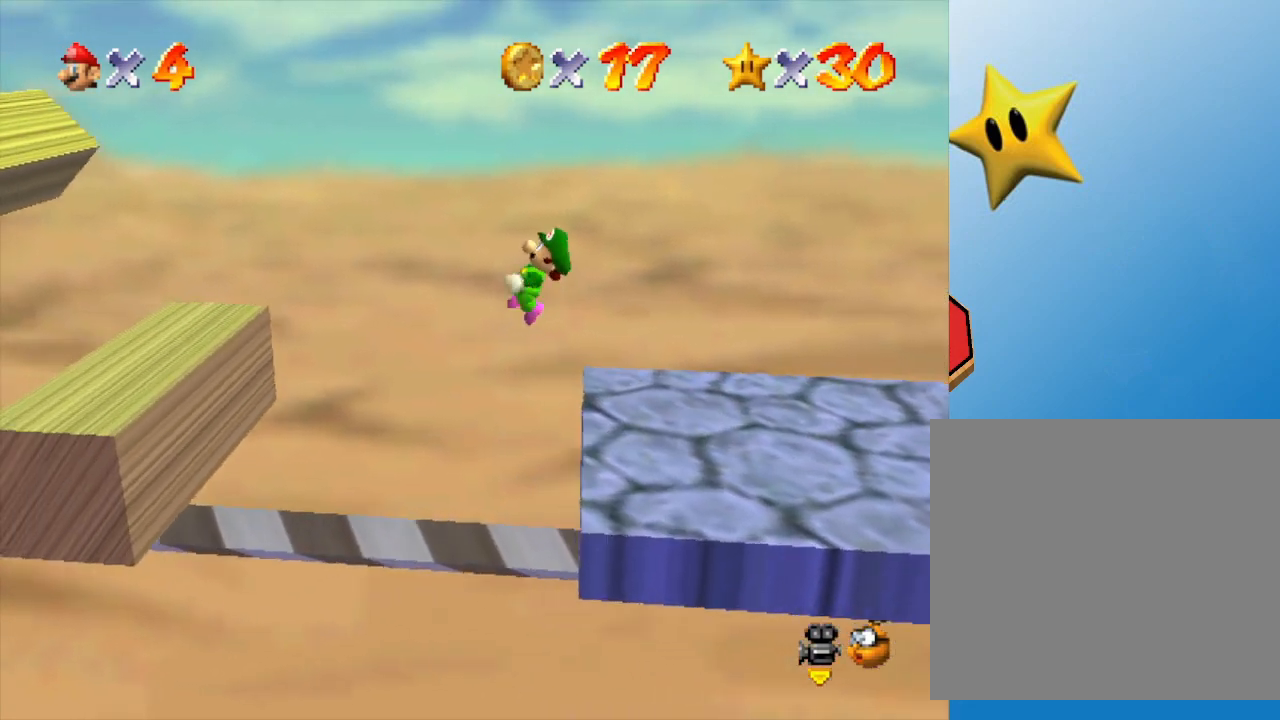
{"buttons": [], "left_stick": "down-left", "events": [[50, "left_stick", "right"], [317, "left_stick", "down-right"], [417, "left_stick", "down-left"]]}
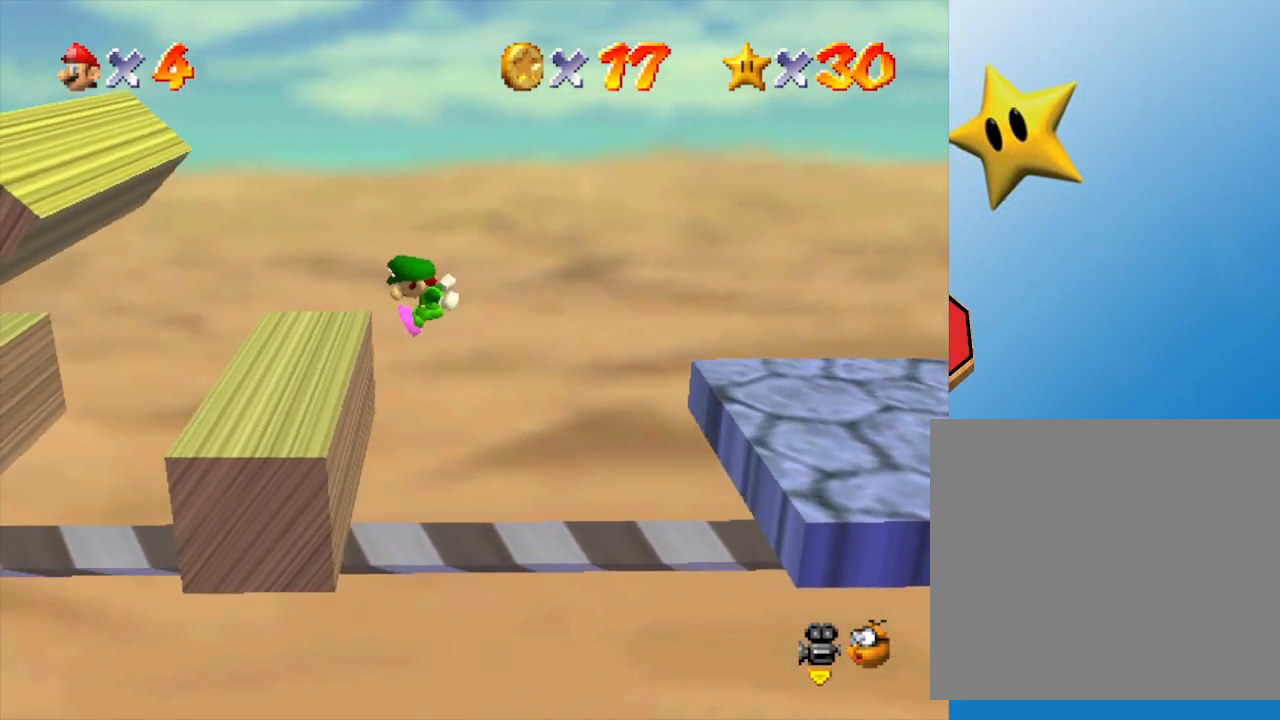
{"buttons": [], "left_stick": "center", "events": [[167, "left_stick", "center"], [217, "A", "down"], [383, "A", "up"]]}
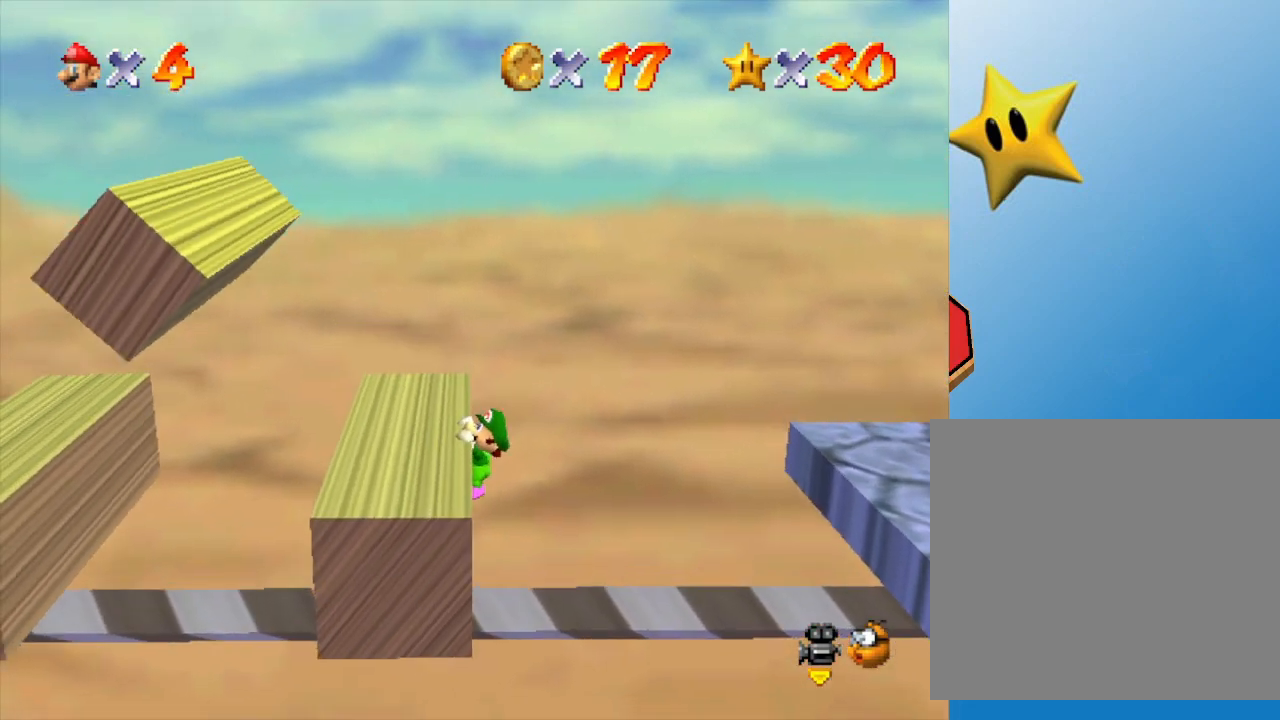
{"buttons": [], "left_stick": "center", "events": [[67, "A", "down"], [183, "A", "up"]]}
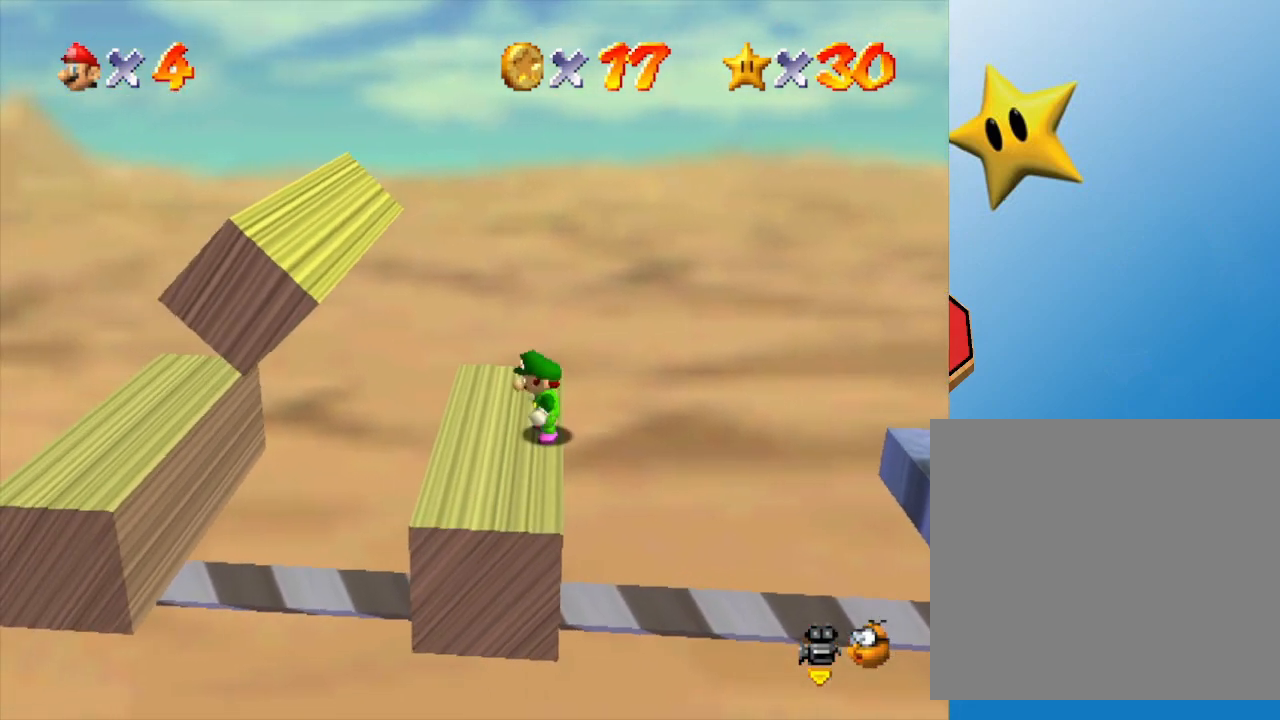
{"buttons": [], "left_stick": "center", "events": [[417, "A", "down"], [483, "A", "up"]]}
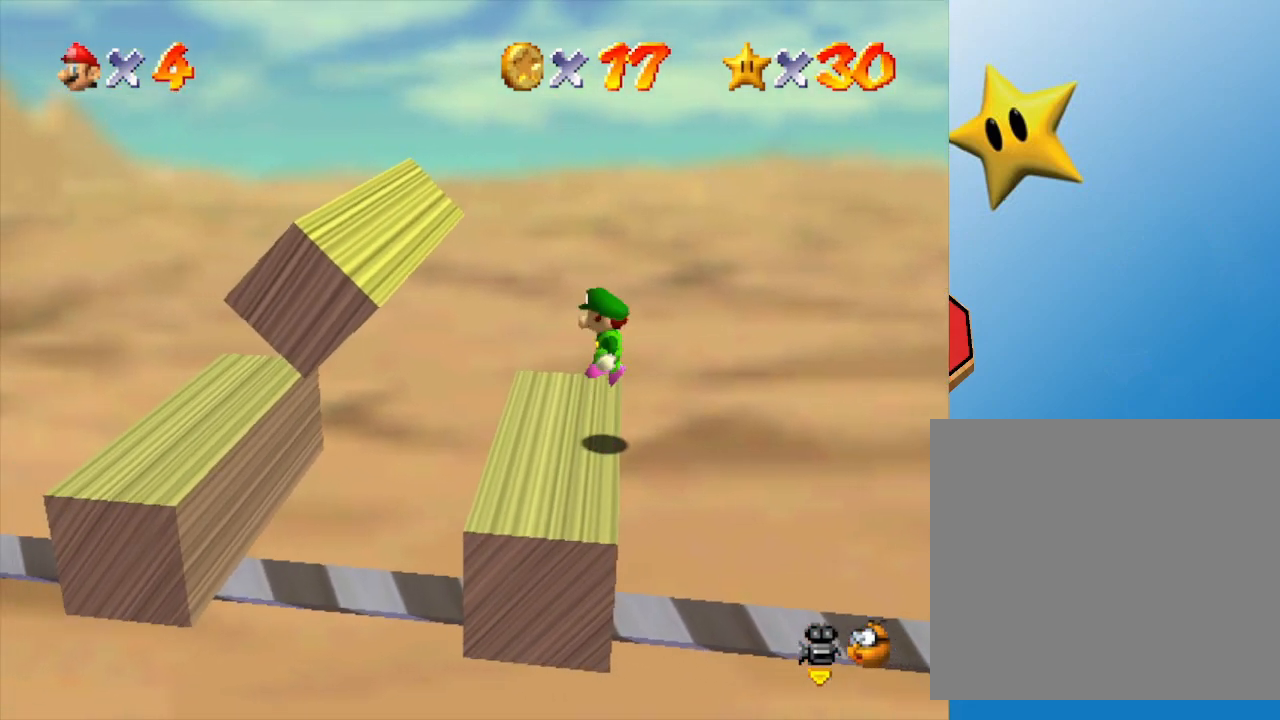
{"buttons": ["A"], "left_stick": "left", "events": [[17, "left_stick", "left"], [150, "left_stick", "center"], [300, "left_stick", "left"], [467, "A", "down"]]}
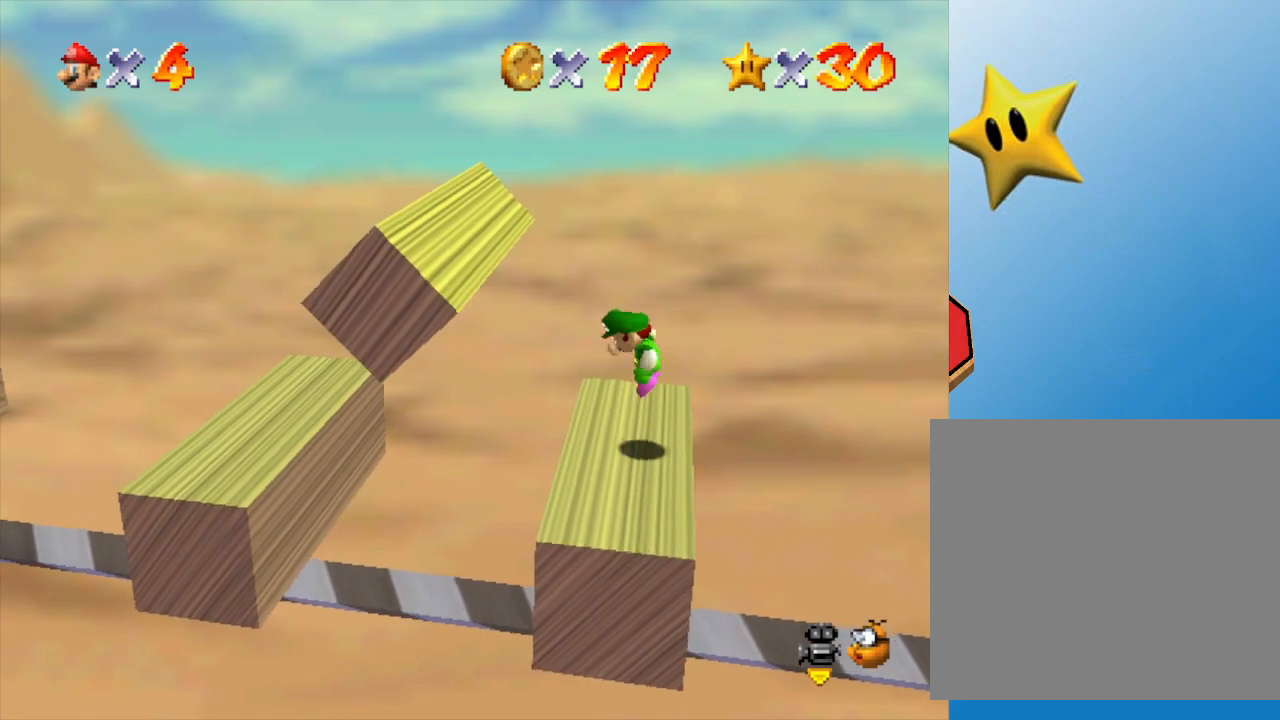
{"buttons": [], "left_stick": "left", "events": [[433, "A", "up"]]}
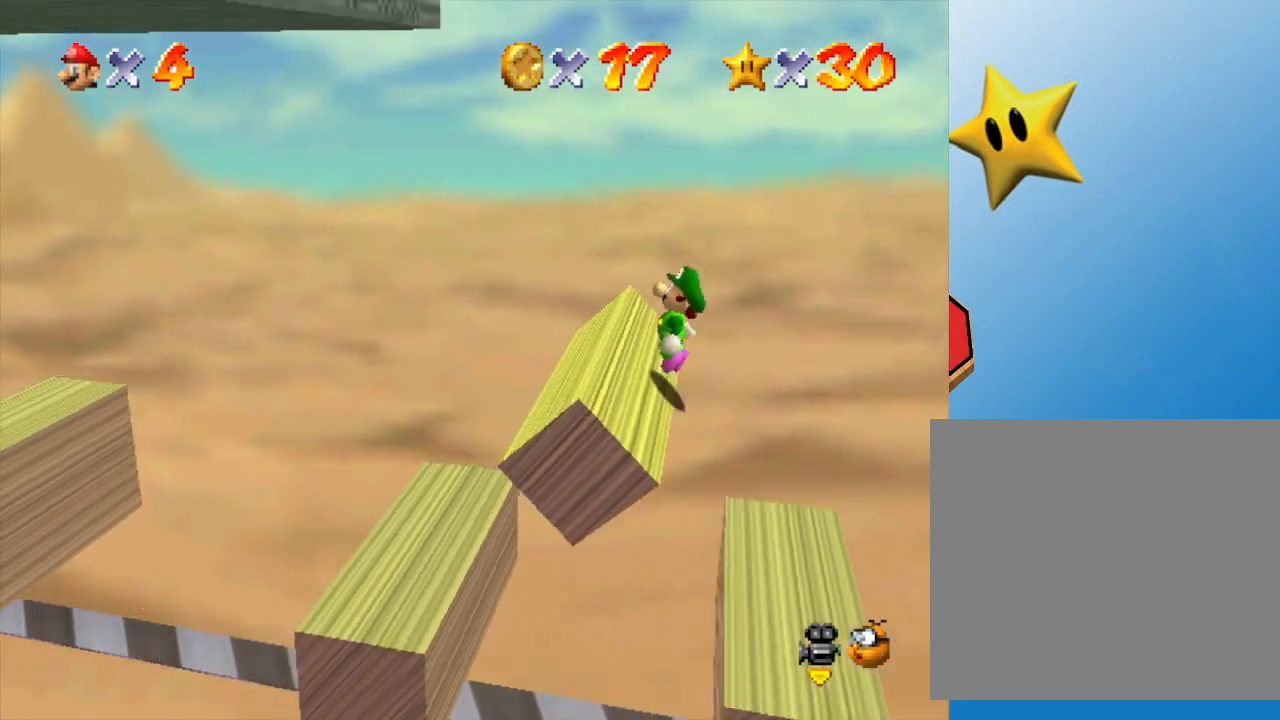
{"buttons": ["A"], "left_stick": "right", "events": [[133, "A", "down"], [250, "left_stick", "down-right"], [317, "left_stick", "right"]]}
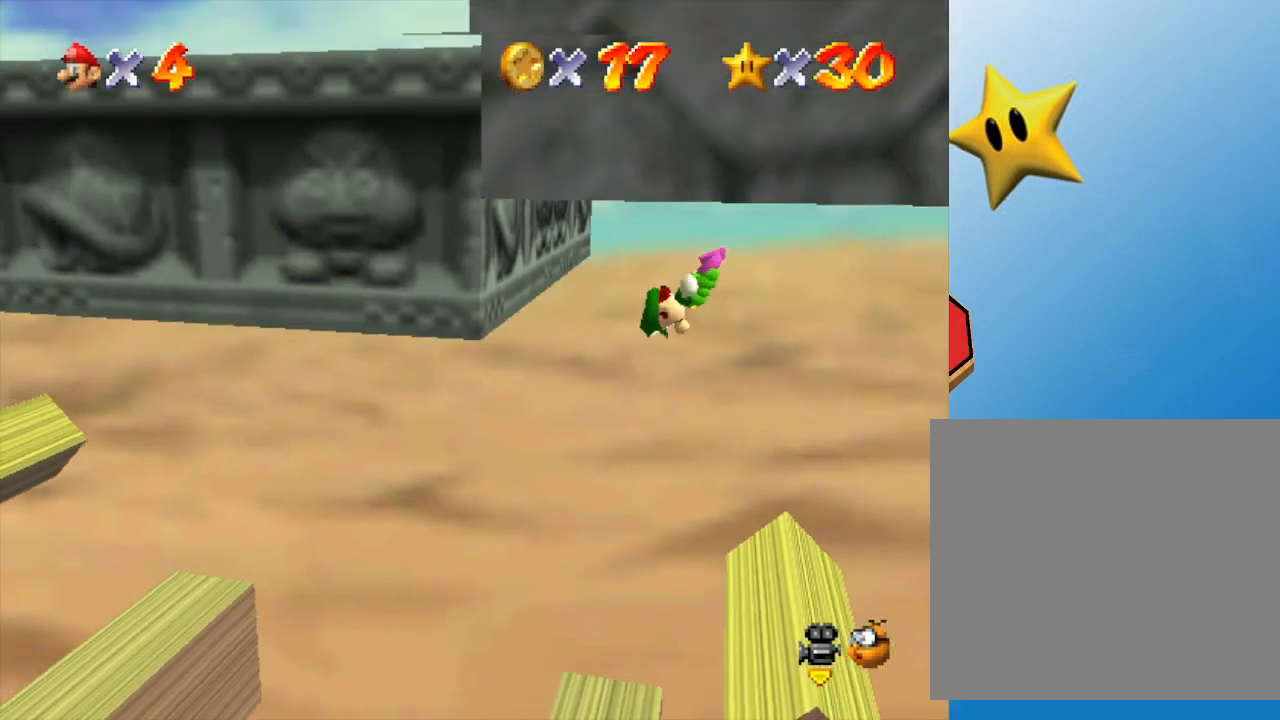
{"buttons": [], "left_stick": "center", "events": [[233, "A", "up"], [233, "left_stick", "left"], [450, "left_stick", "center"]]}
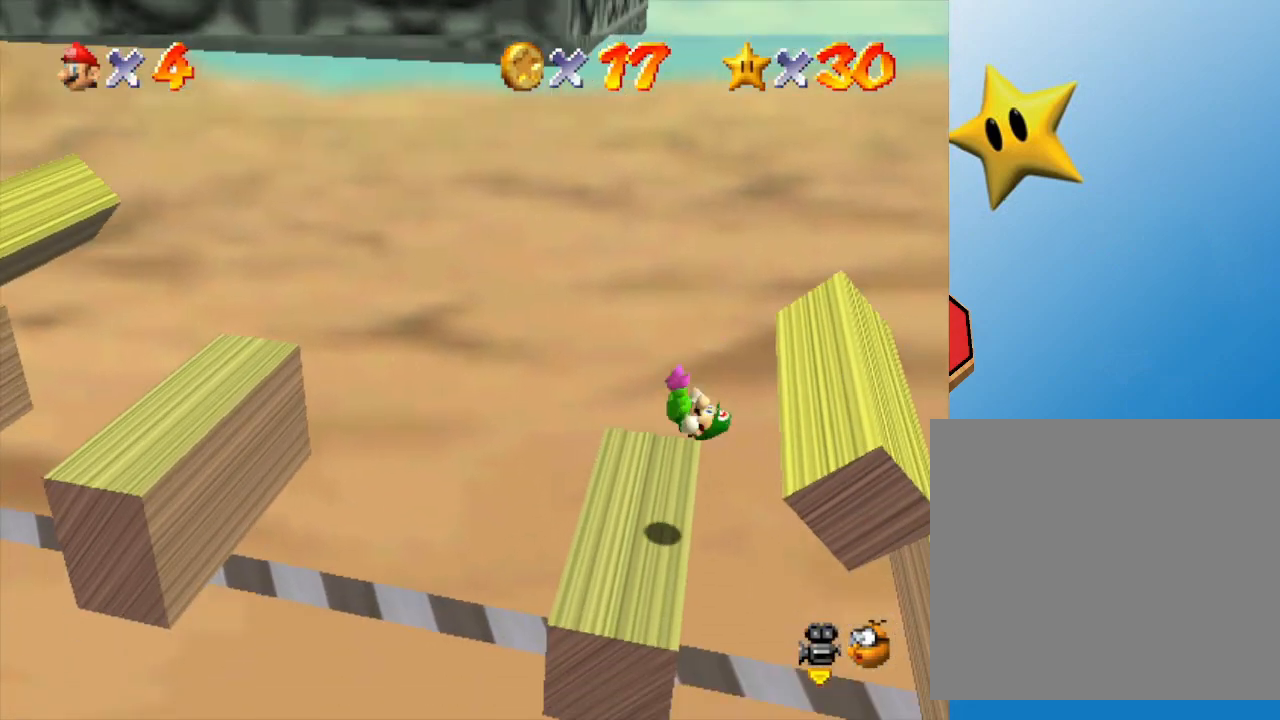
{"buttons": [], "left_stick": "center", "events": []}
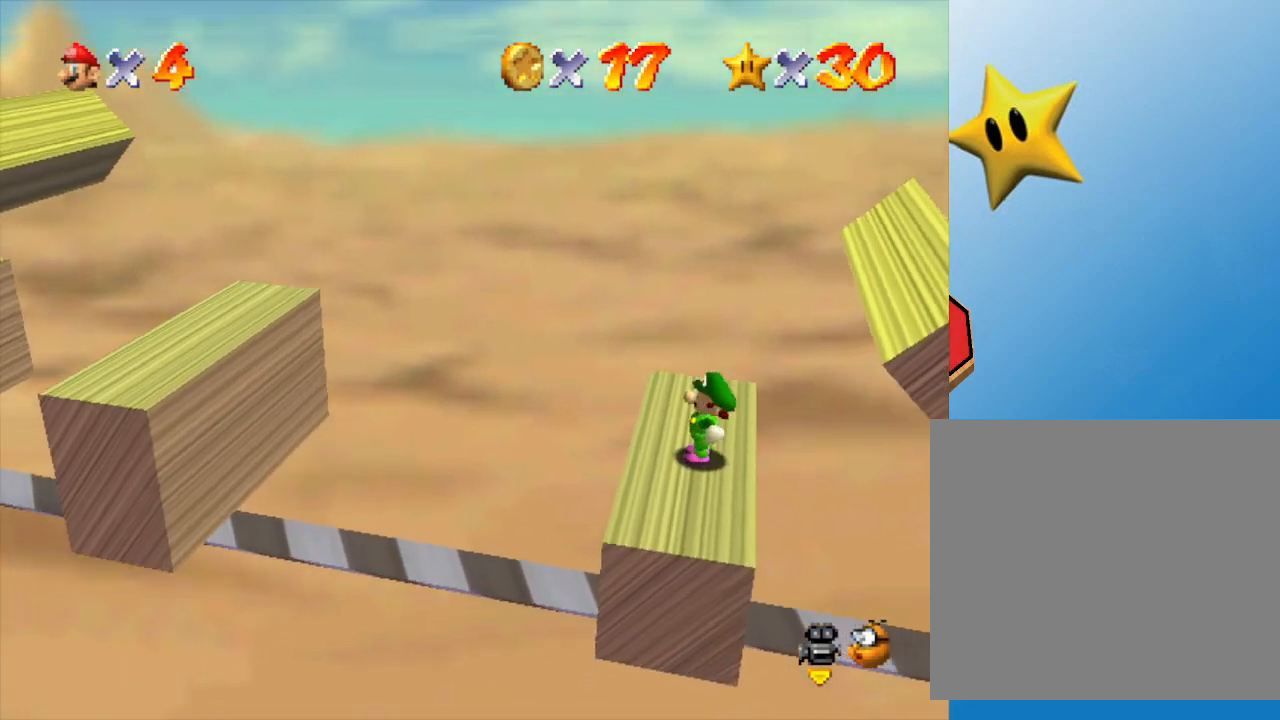
{"buttons": [], "left_stick": "center", "events": []}
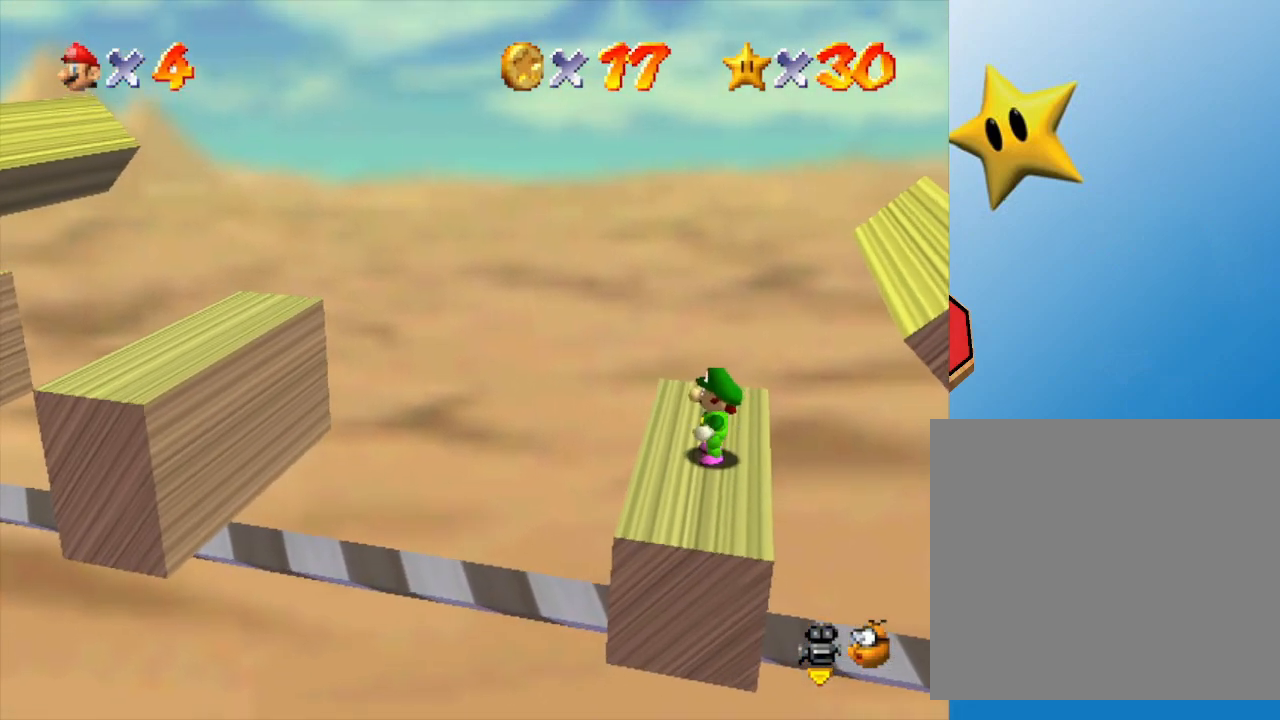
{"buttons": [], "left_stick": "right", "events": [[133, "A", "down"], [400, "left_stick", "right"], [450, "A", "up"]]}
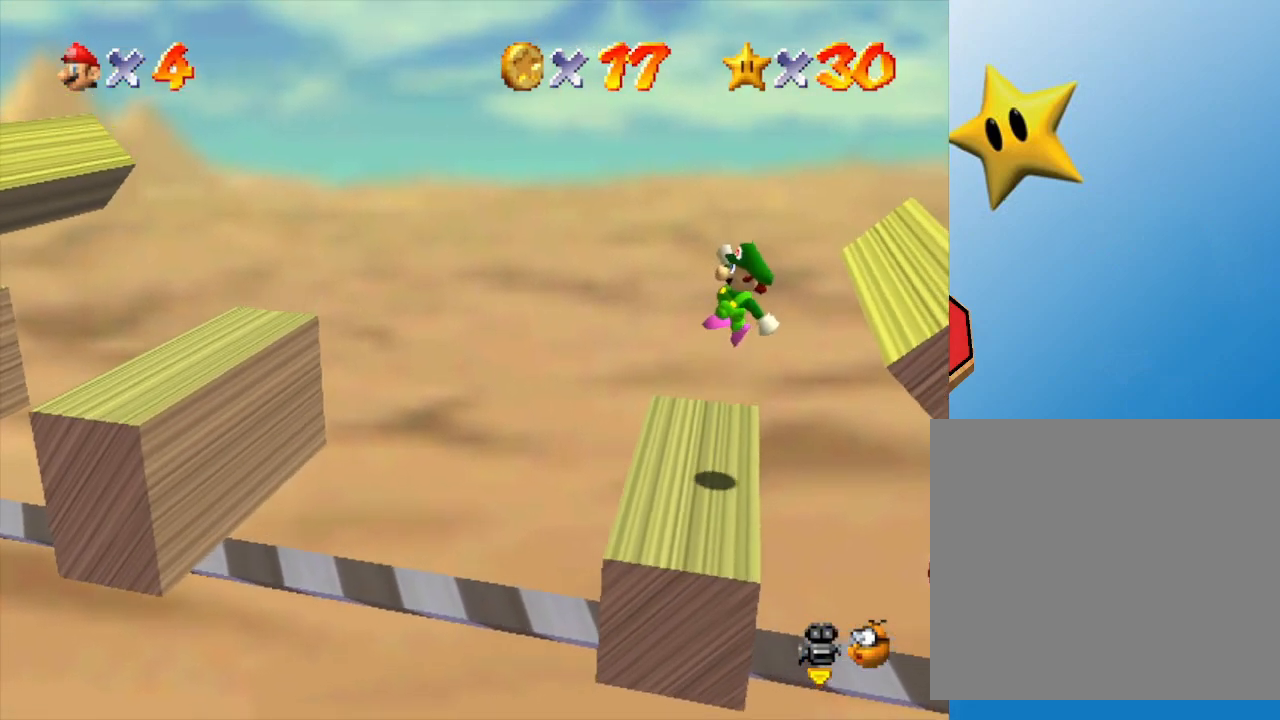
{"buttons": [], "left_stick": "center", "events": [[17, "left_stick", "center"]]}
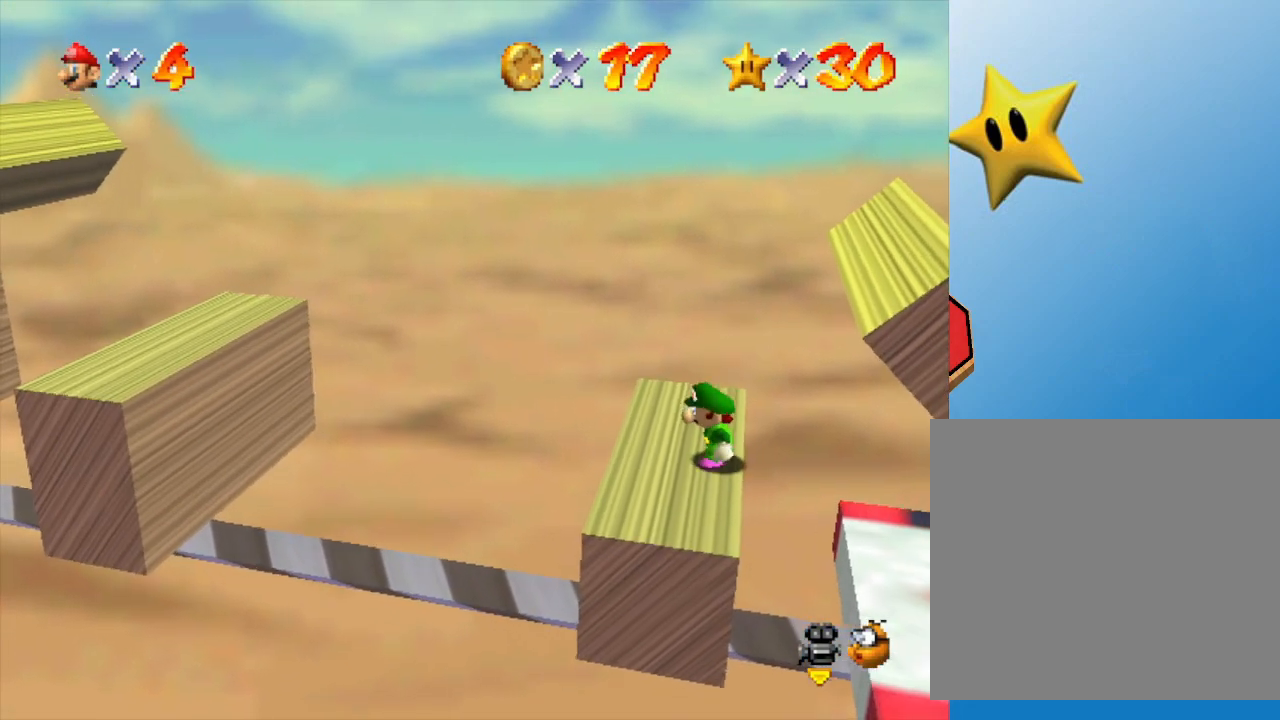
{"buttons": [], "left_stick": "left", "events": [[467, "left_stick", "left"]]}
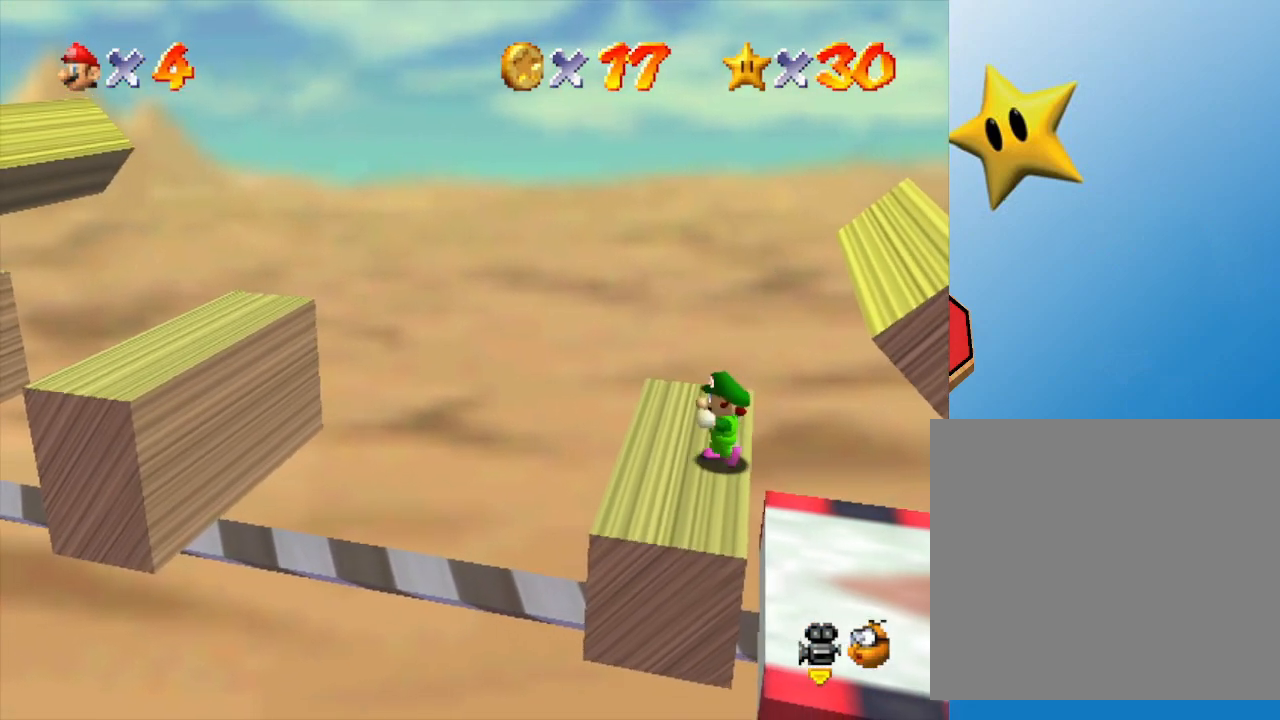
{"buttons": ["A", "Z"], "left_stick": "left", "events": [[217, "Z", "down"], [383, "A", "down"]]}
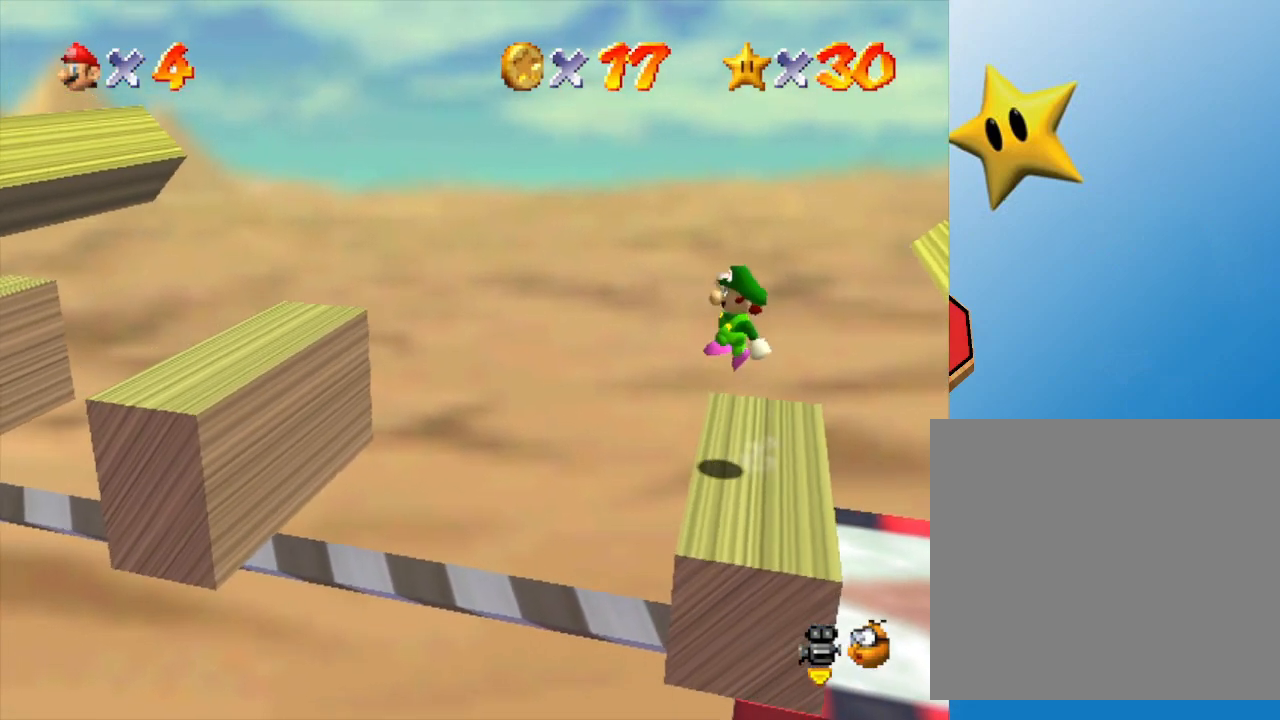
{"buttons": [], "left_stick": "left", "events": [[483, "A", "up"], [483, "Z", "up"]]}
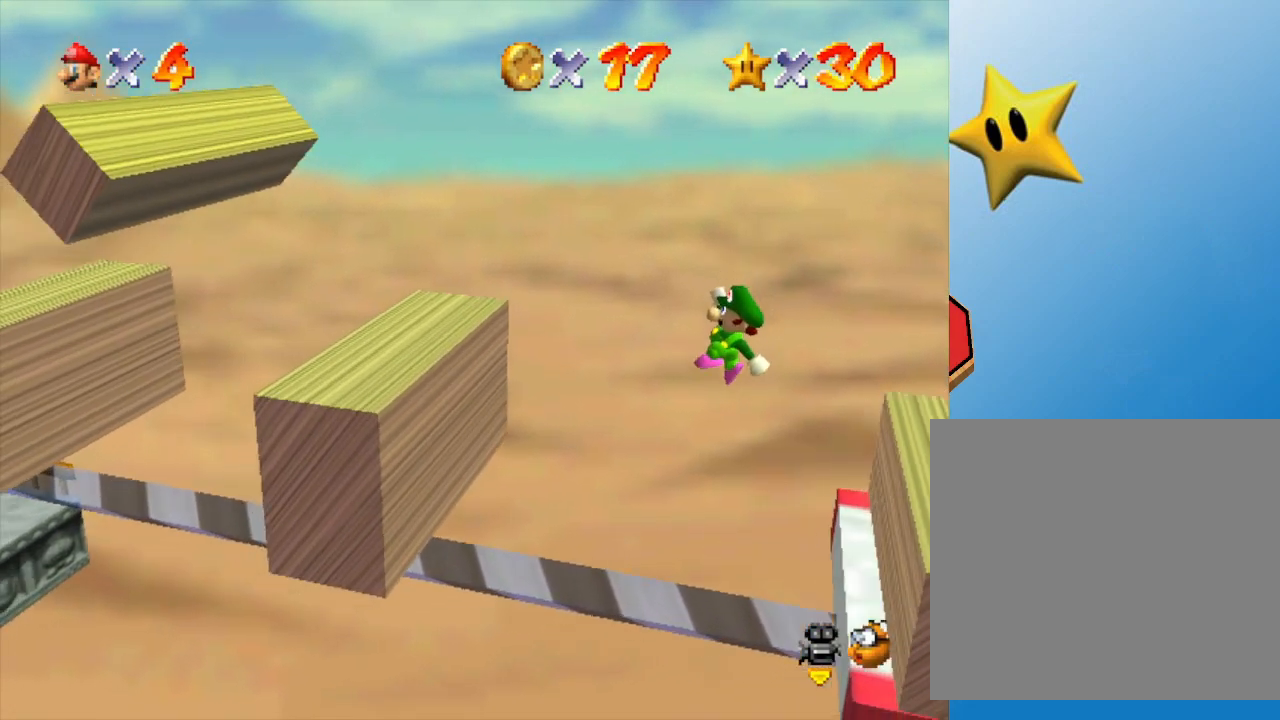
{"buttons": [], "left_stick": "left", "events": [[150, "A", "down"], [150, "B", "down"], [350, "B", "up"], [383, "A", "up"]]}